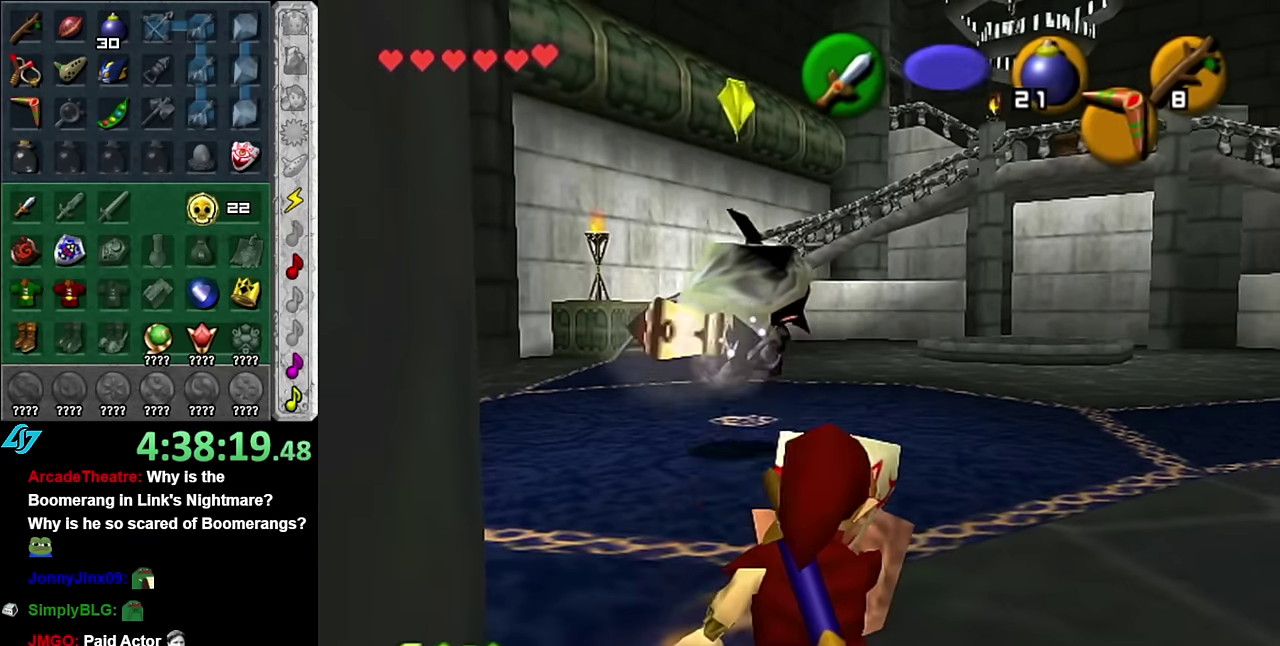
Gameplay with a controller (Nintendo layout); each line is a JSON object with the inputs held at the frame after it. "events" lists button and stick changes between this image and that frame as [ms after this image, input, new state], when the widget could be followed in between. Not read: L3 R2 R3 Y Z.
{"buttons": ["R1"], "left_stick": "down", "right_stick": "center", "events": []}
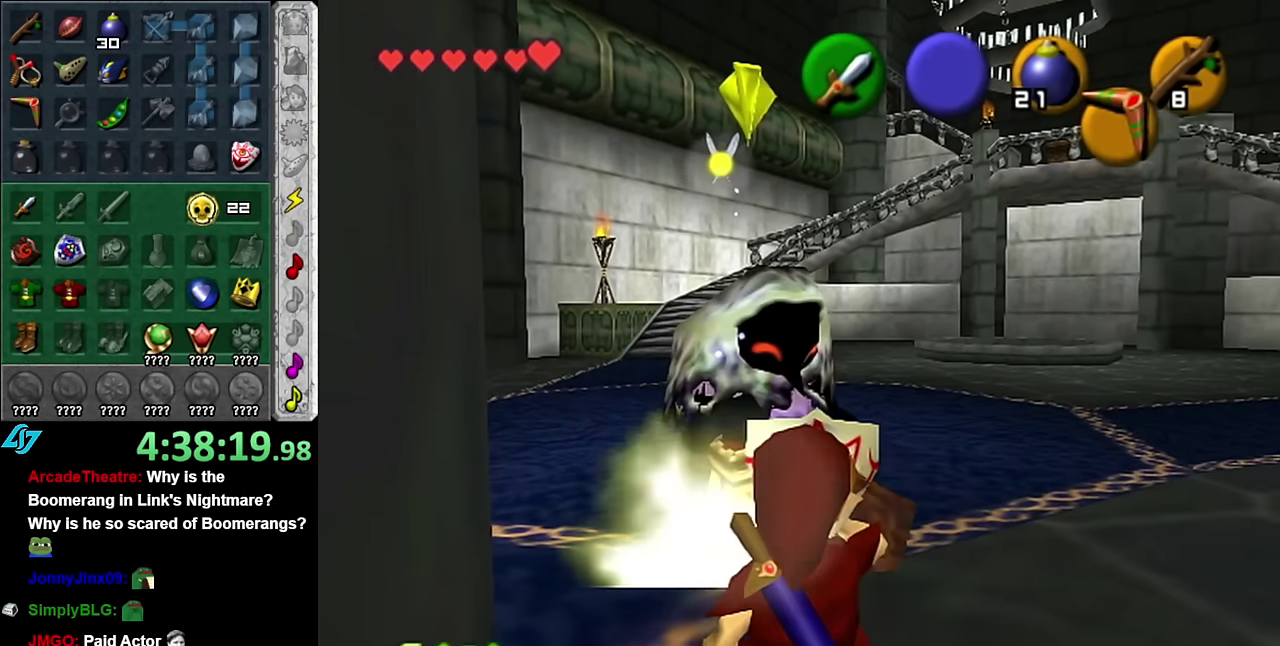
{"buttons": [], "left_stick": "up-left", "right_stick": "center", "events": [[100, "R1", "up"], [100, "left_stick", "up"], [383, "left_stick", "up-left"]]}
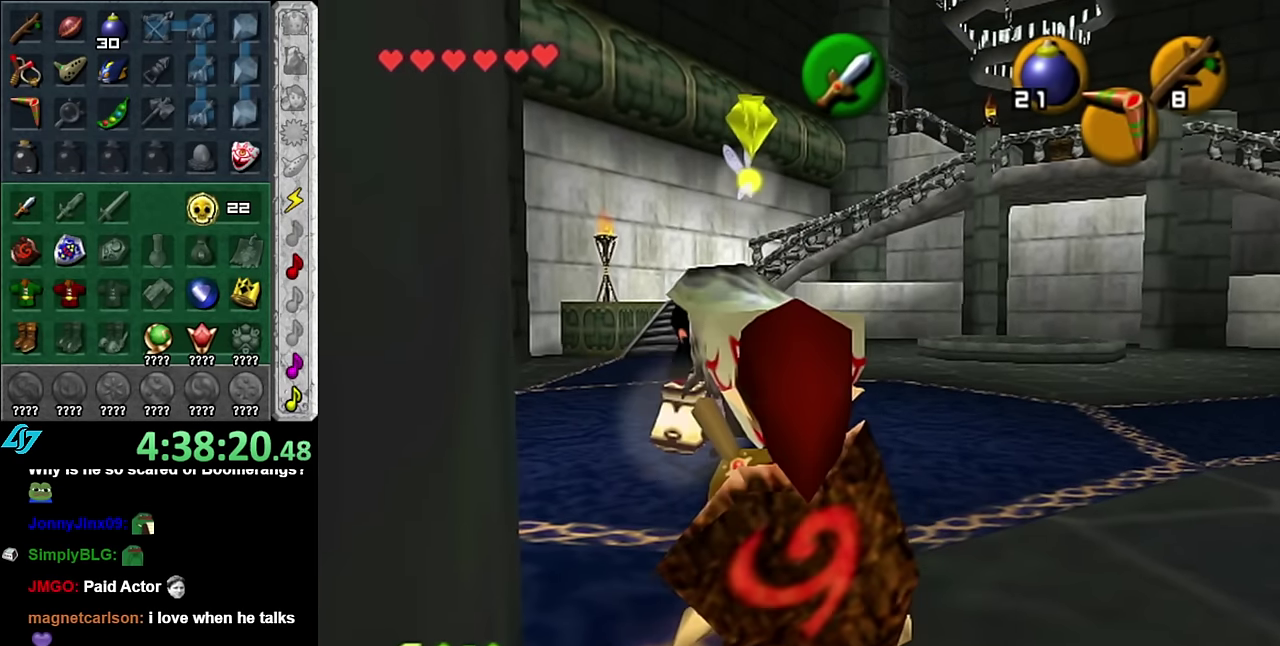
{"buttons": ["L1"], "left_stick": "center", "right_stick": "center", "events": [[200, "left_stick", "down-left"], [333, "L1", "down"], [350, "left_stick", "center"]]}
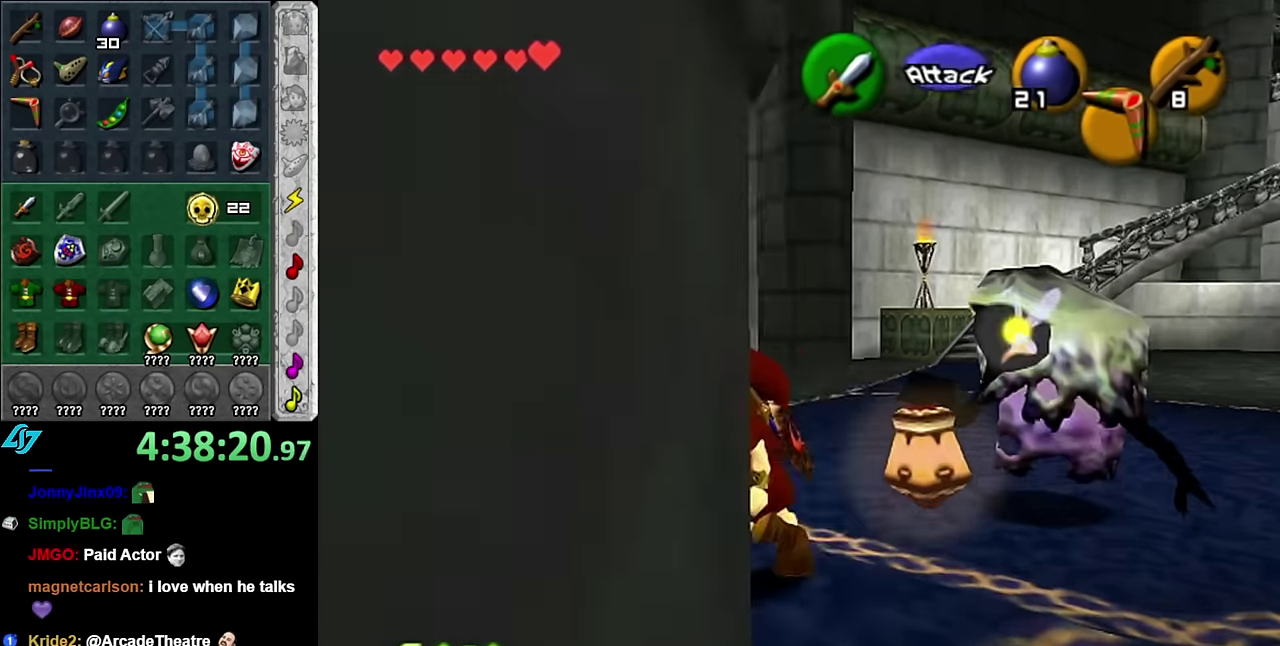
{"buttons": [], "left_stick": "down", "right_stick": "center", "events": [[16, "L1", "up"], [233, "left_stick", "down"]]}
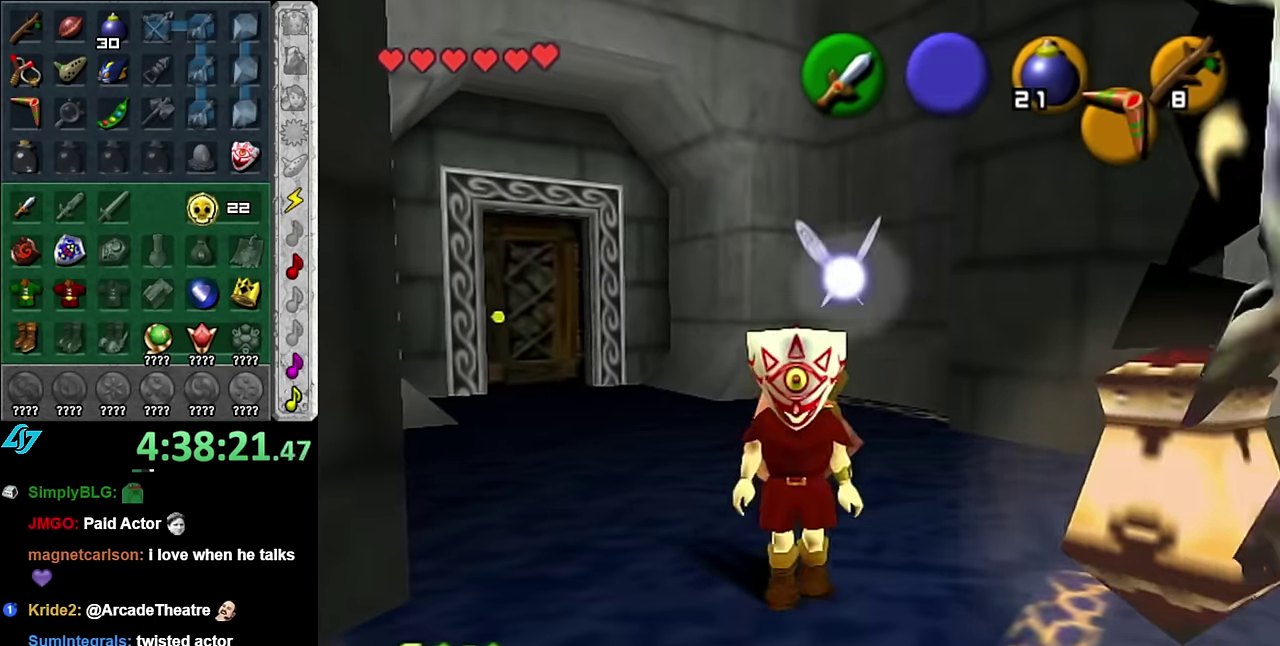
{"buttons": [], "left_stick": "down-right", "right_stick": "center", "events": [[233, "left_stick", "down-right"]]}
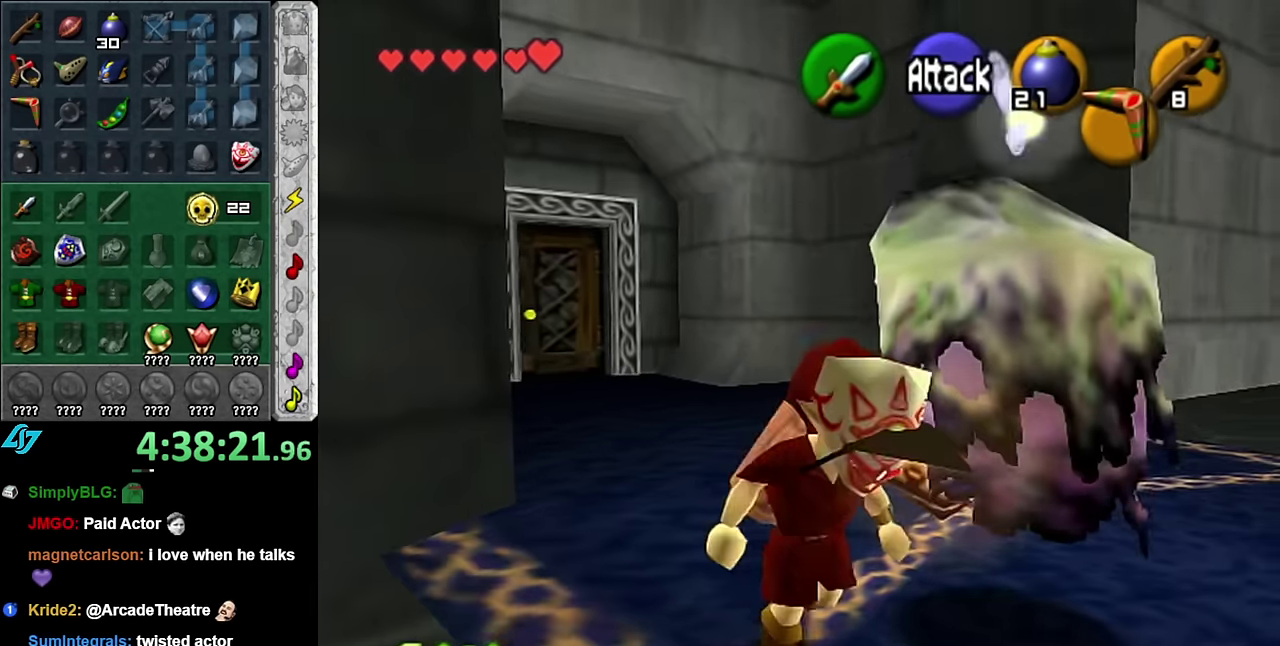
{"buttons": ["A"], "left_stick": "down-left", "right_stick": "center", "events": [[50, "left_stick", "down"], [166, "left_stick", "down-left"], [383, "A", "down"]]}
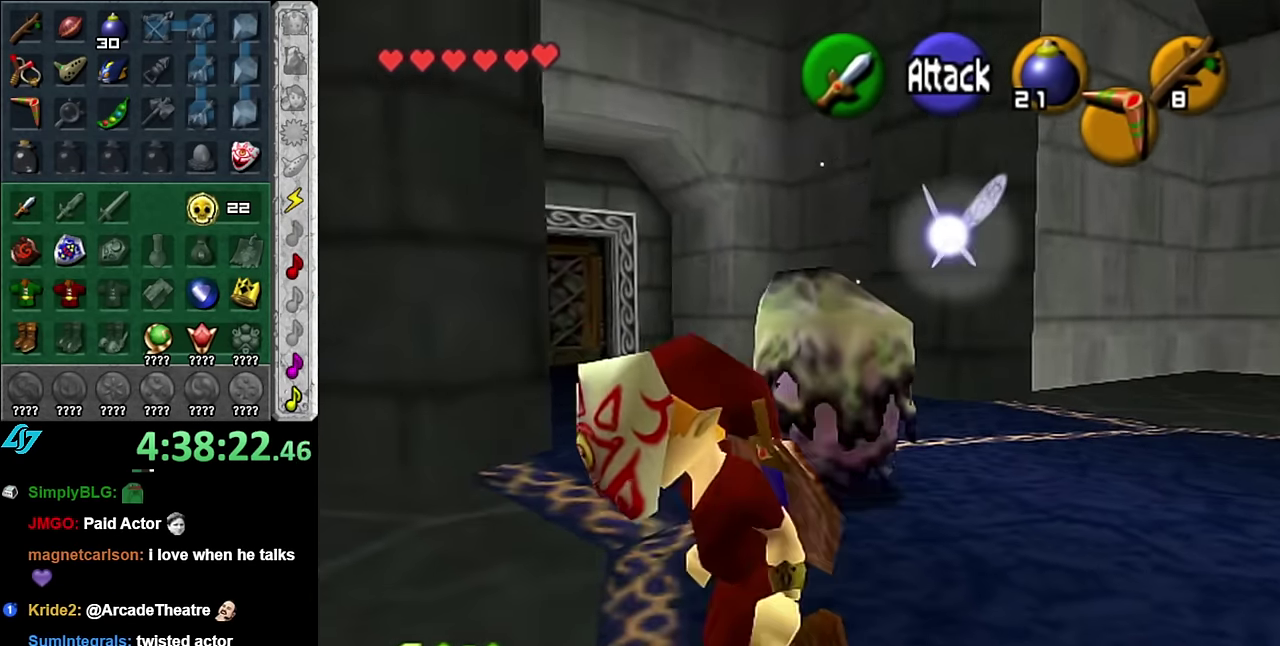
{"buttons": [], "left_stick": "up", "right_stick": "center", "events": [[16, "A", "up"], [16, "L1", "down"], [100, "left_stick", "up"], [233, "L1", "up"]]}
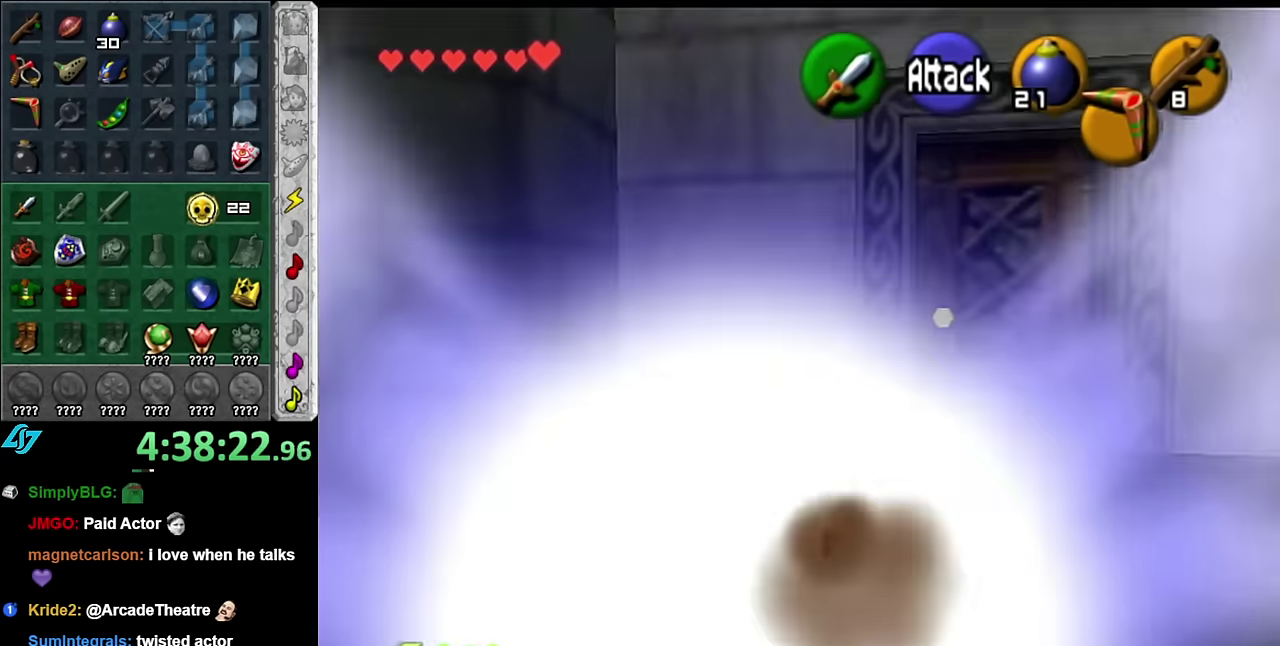
{"buttons": [], "left_stick": "up-right", "right_stick": "center", "events": [[83, "left_stick", "up-right"]]}
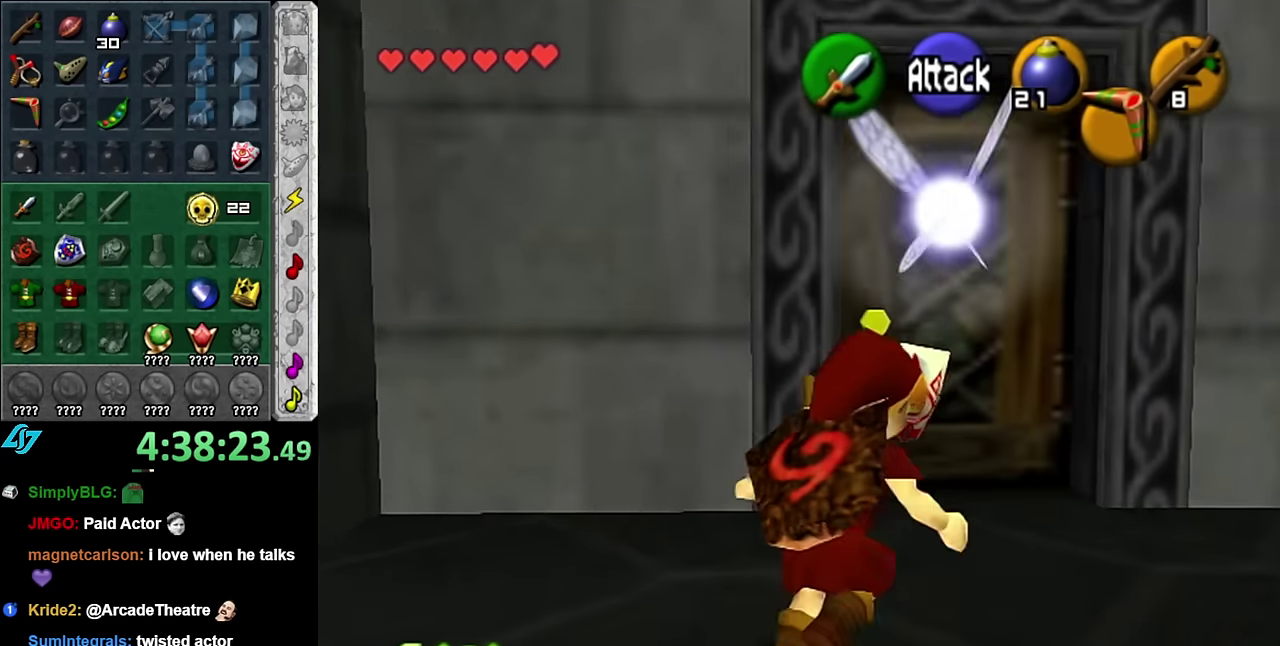
{"buttons": ["A"], "left_stick": "center", "right_stick": "center", "events": [[16, "left_stick", "up"], [233, "left_stick", "center"], [266, "A", "down"], [350, "A", "up"], [416, "A", "down"]]}
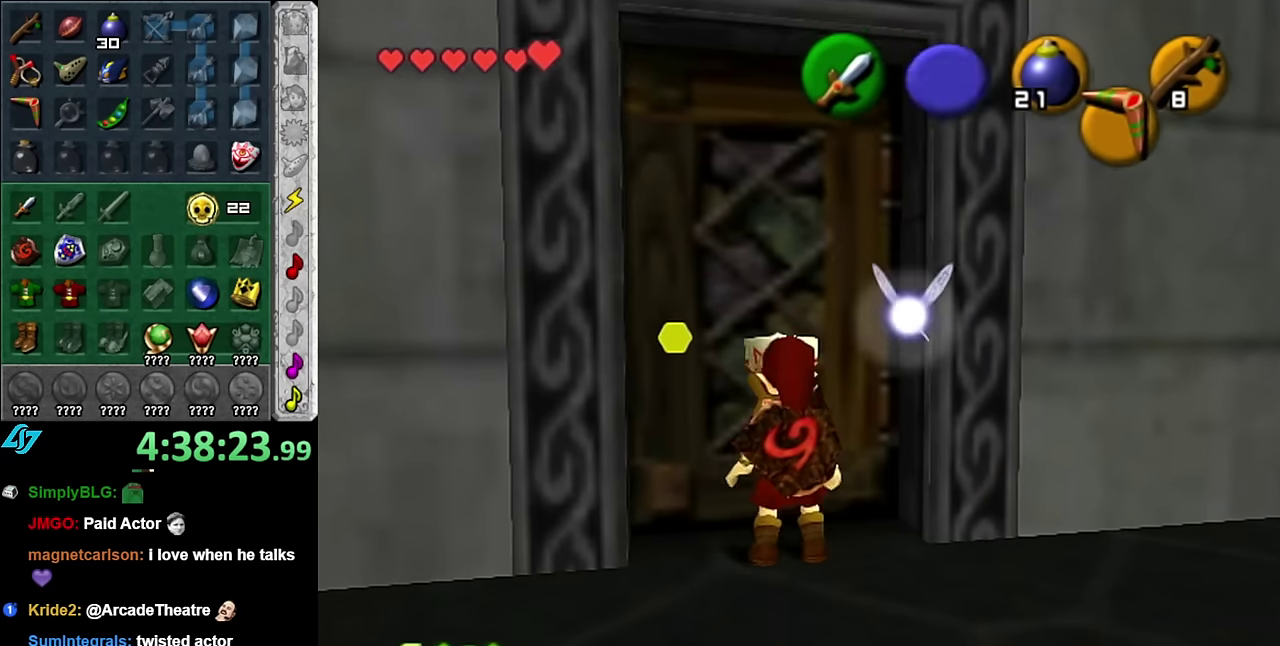
{"buttons": [], "left_stick": "center", "right_stick": "center", "events": [[16, "A", "up"], [83, "A", "down"], [133, "A", "up"]]}
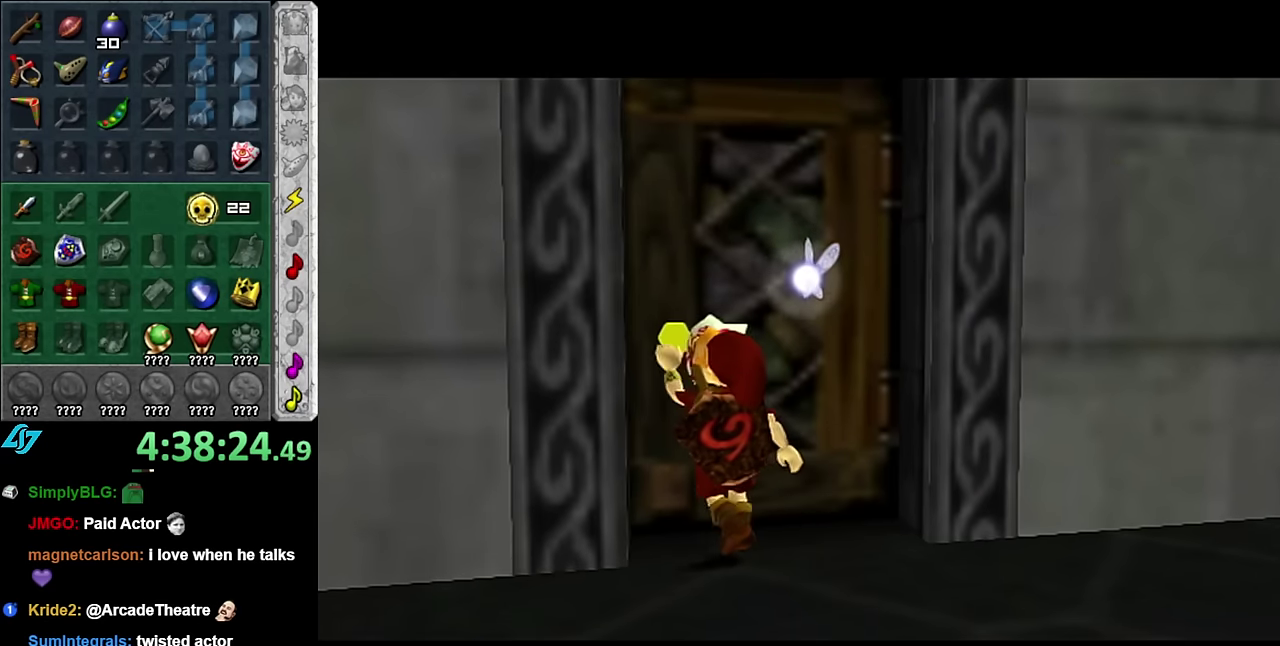
{"buttons": [], "left_stick": "center", "right_stick": "center", "events": []}
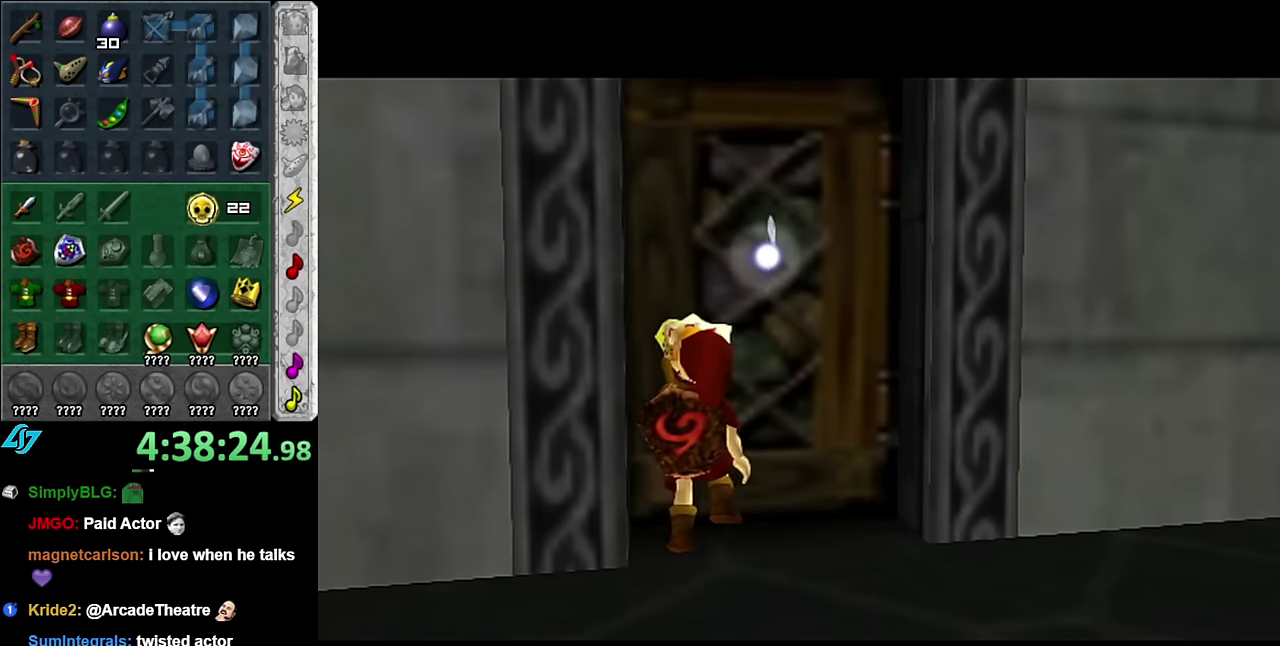
{"buttons": [], "left_stick": "center", "right_stick": "center", "events": []}
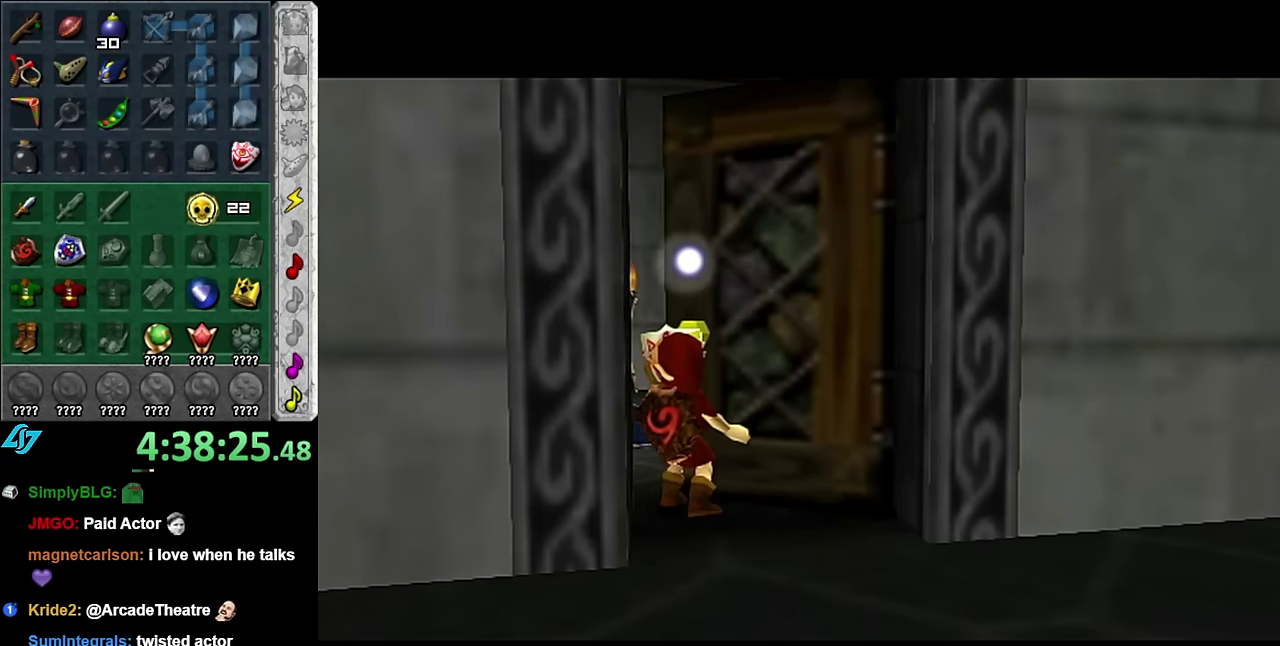
{"buttons": [], "left_stick": "center", "right_stick": "center", "events": []}
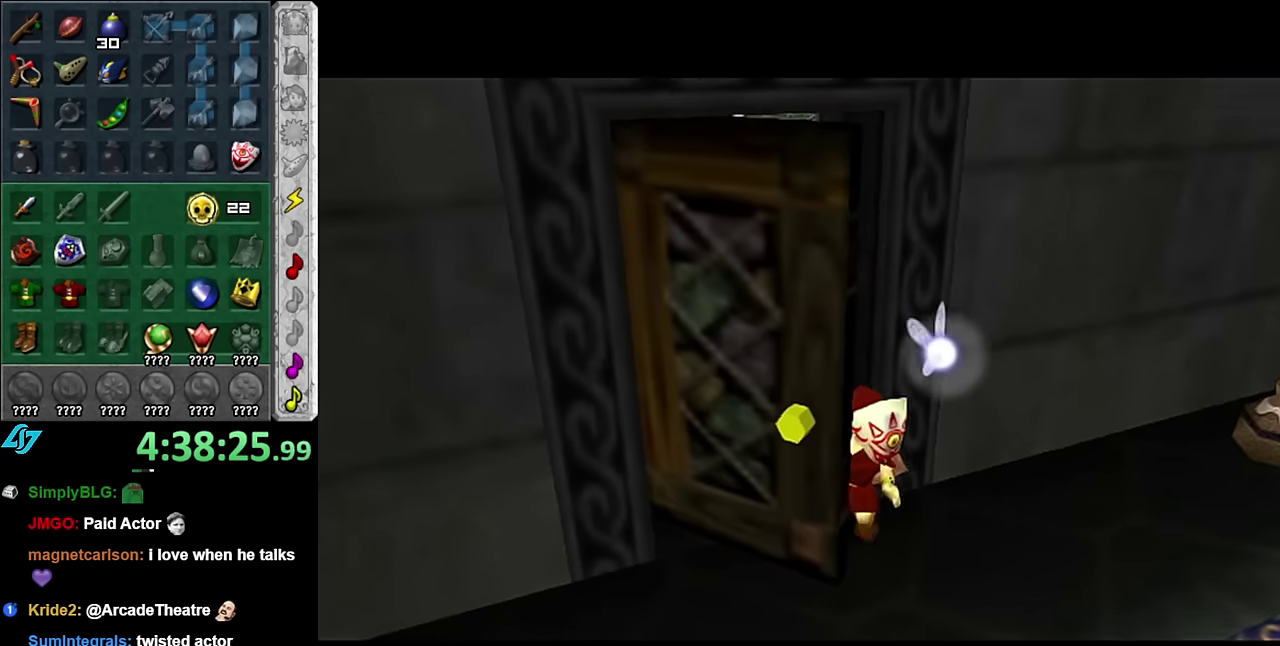
{"buttons": [], "left_stick": "center", "right_stick": "center", "events": []}
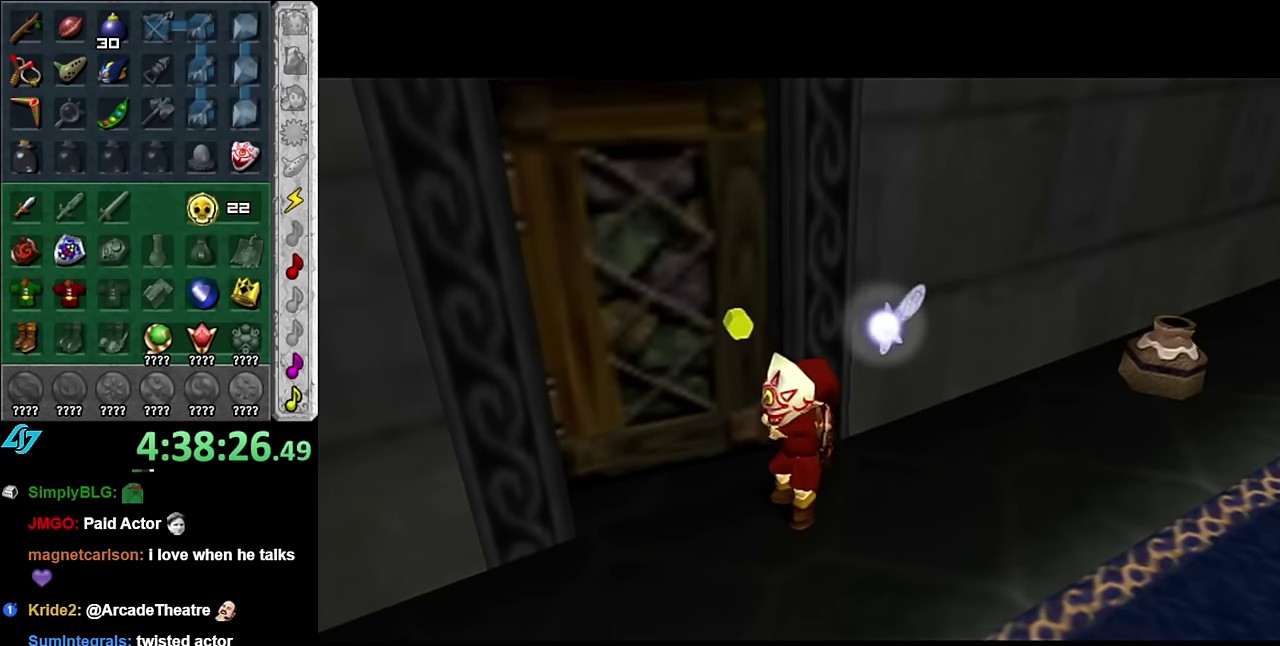
{"buttons": [], "left_stick": "up", "right_stick": "center", "events": [[100, "left_stick", "up"]]}
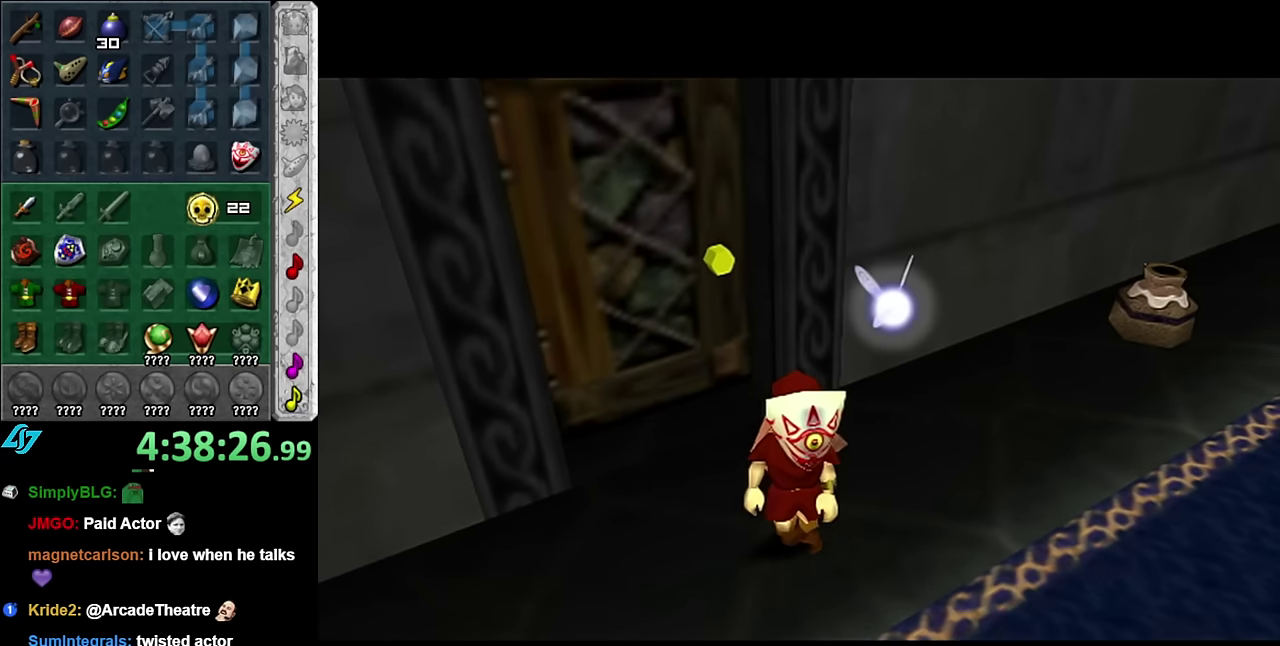
{"buttons": [], "left_stick": "left", "right_stick": "center", "events": [[66, "left_stick", "center"], [416, "left_stick", "left"]]}
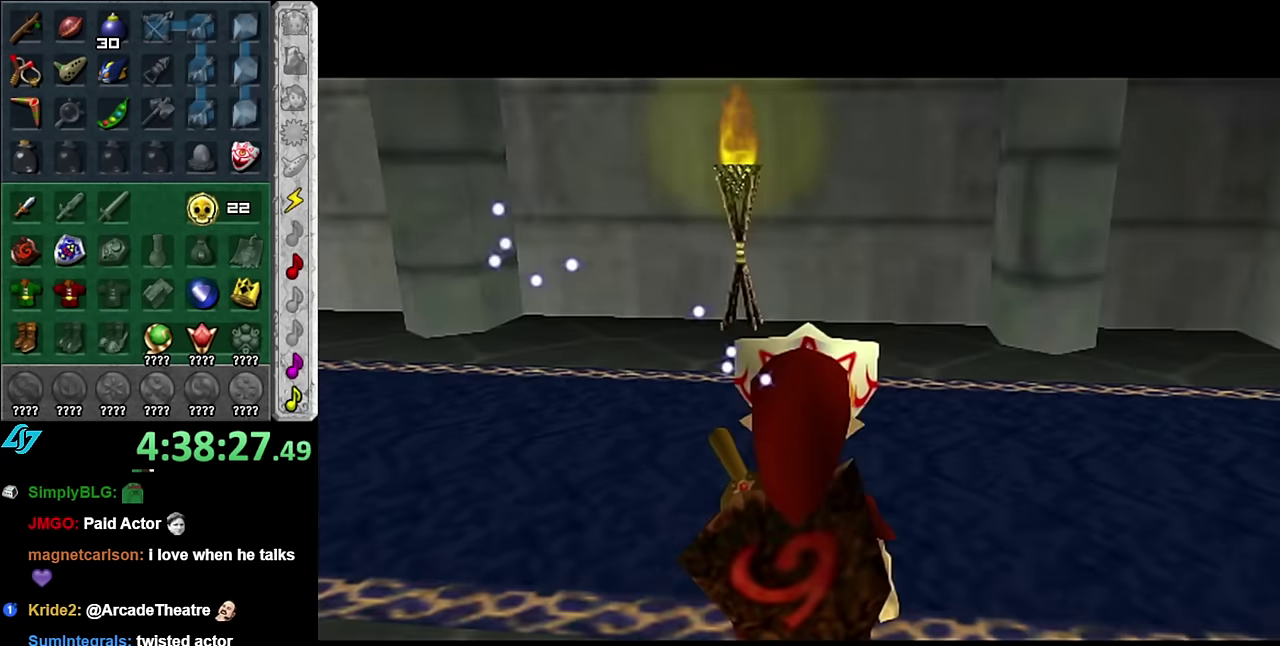
{"buttons": [], "left_stick": "up-left", "right_stick": "center", "events": [[316, "left_stick", "up-left"]]}
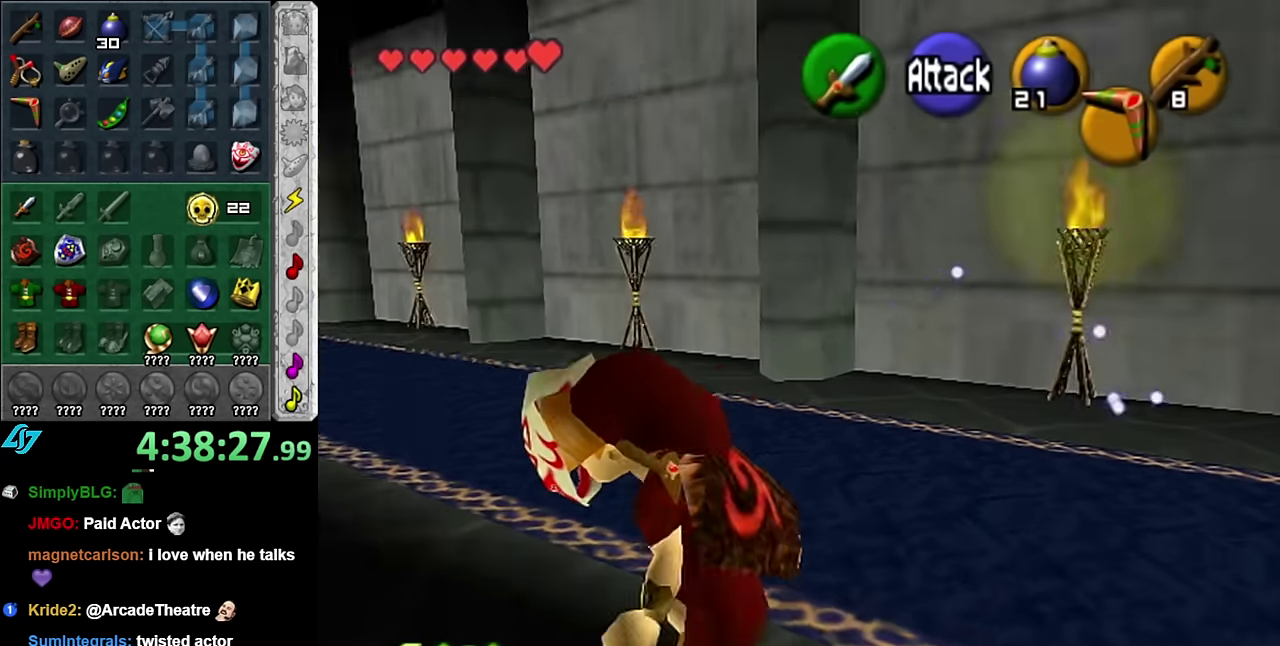
{"buttons": [], "left_stick": "up-left", "right_stick": "center", "events": [[166, "left_stick", "up"], [233, "left_stick", "center"], [383, "left_stick", "up-left"]]}
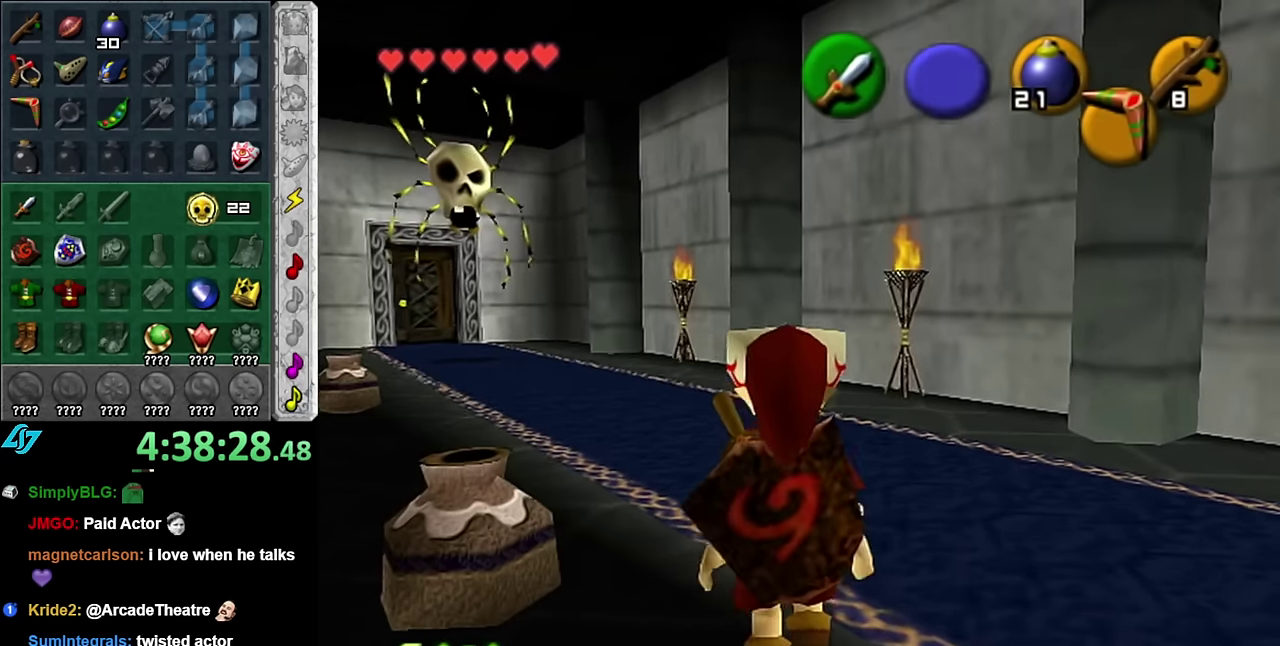
{"buttons": [], "left_stick": "up", "right_stick": "center", "events": [[300, "left_stick", "up"]]}
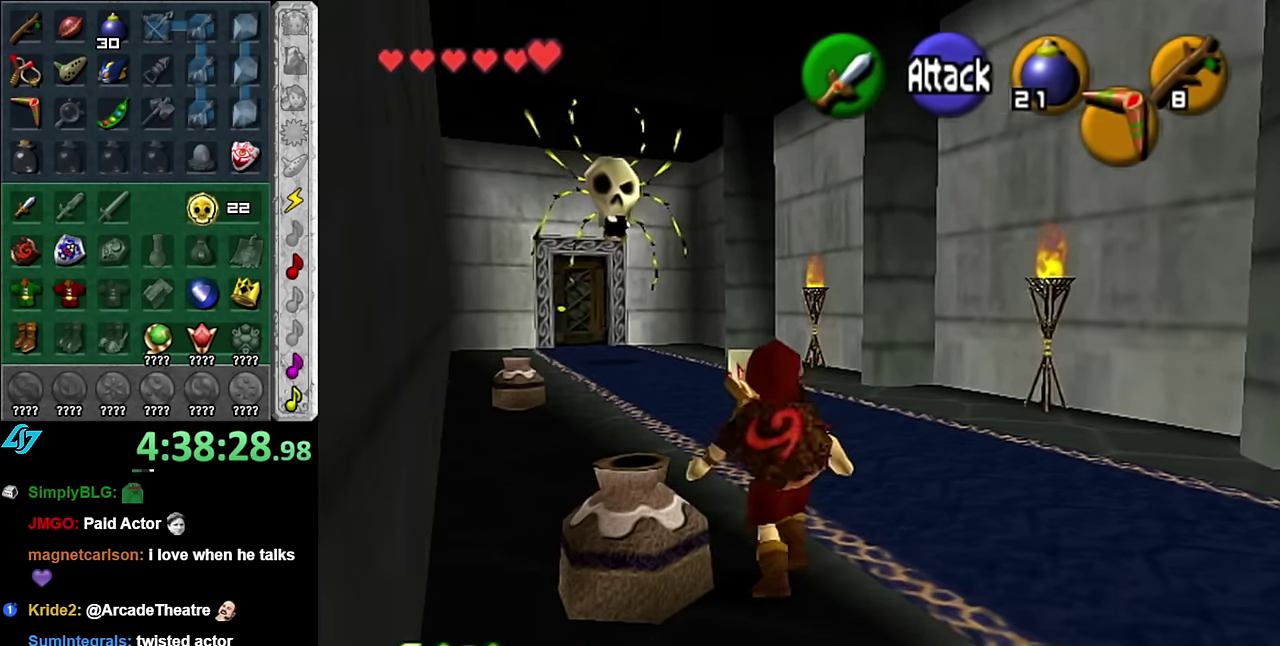
{"buttons": [], "left_stick": "up", "right_stick": "center", "events": [[116, "A", "down"], [233, "A", "up"], [300, "A", "down"], [383, "A", "up"]]}
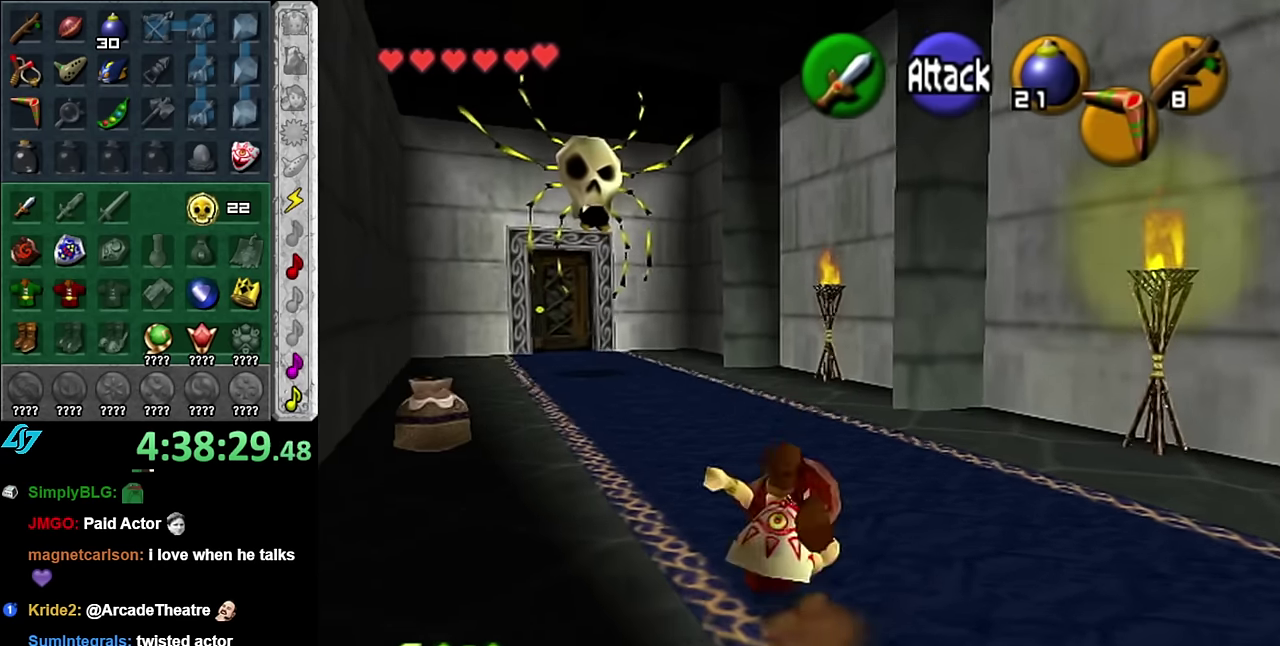
{"buttons": [], "left_stick": "up", "right_stick": "center", "events": [[333, "A", "down"], [483, "A", "up"]]}
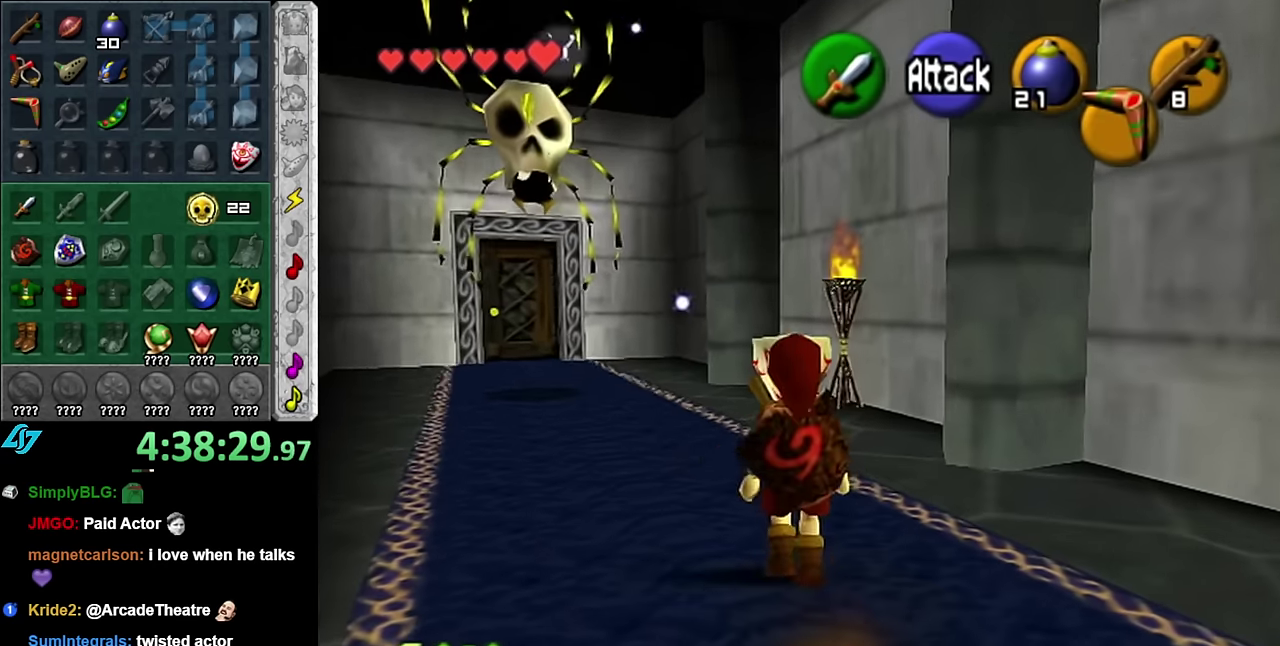
{"buttons": [], "left_stick": "up", "right_stick": "center", "events": []}
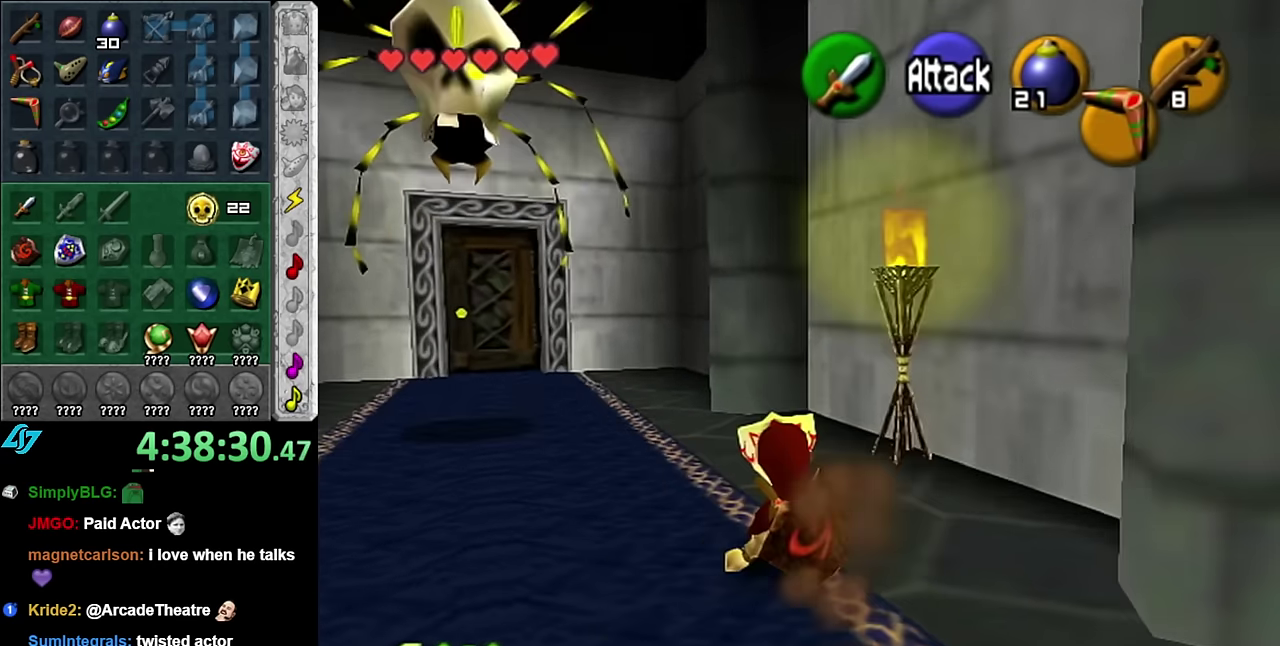
{"buttons": ["L1"], "left_stick": "down-right", "right_stick": "center", "events": [[50, "left_stick", "down"], [300, "A", "down"], [450, "L1", "down"], [450, "left_stick", "down-right"], [483, "A", "up"]]}
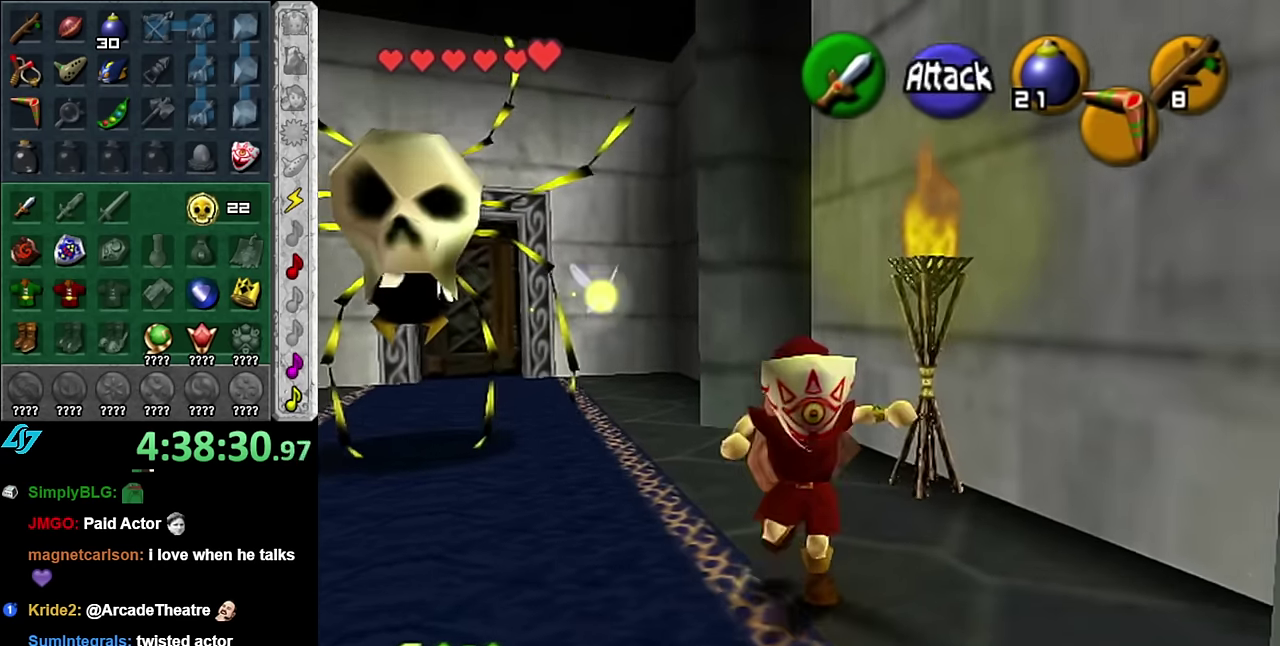
{"buttons": [], "left_stick": "up", "right_stick": "center", "events": [[16, "left_stick", "up-right"], [100, "left_stick", "up"], [166, "L1", "up"]]}
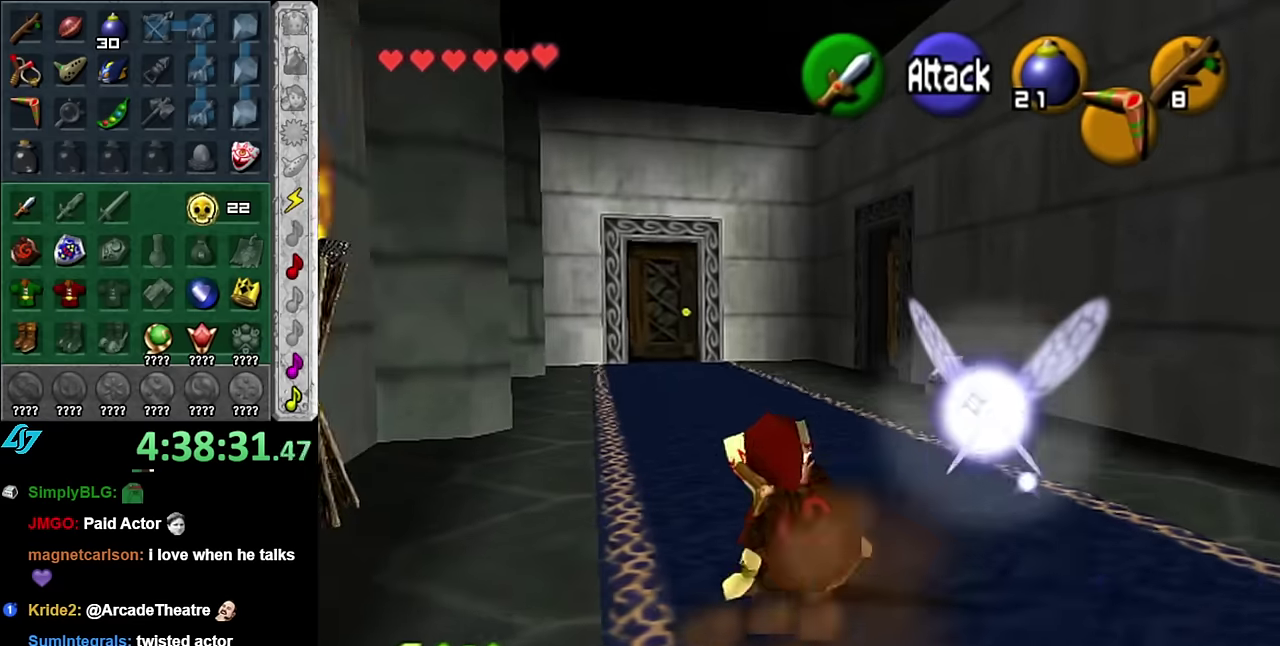
{"buttons": [], "left_stick": "up", "right_stick": "center", "events": [[100, "A", "down"], [300, "A", "up"]]}
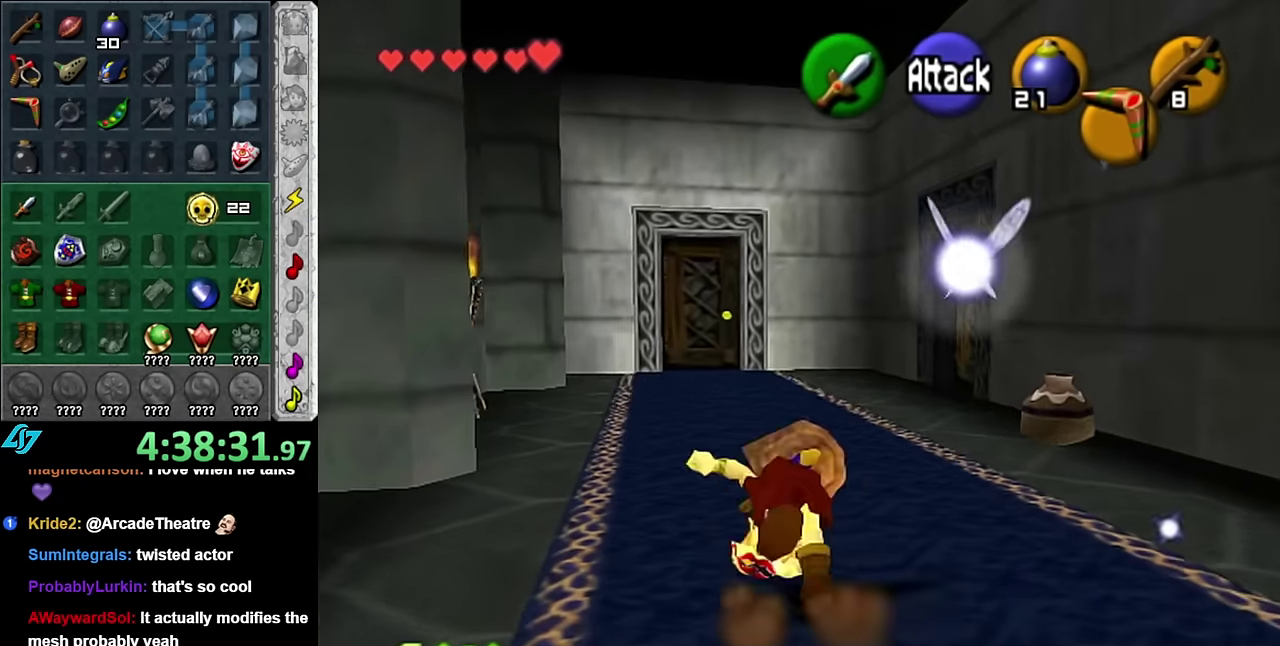
{"buttons": ["A"], "left_stick": "up", "right_stick": "center", "events": [[366, "A", "down"]]}
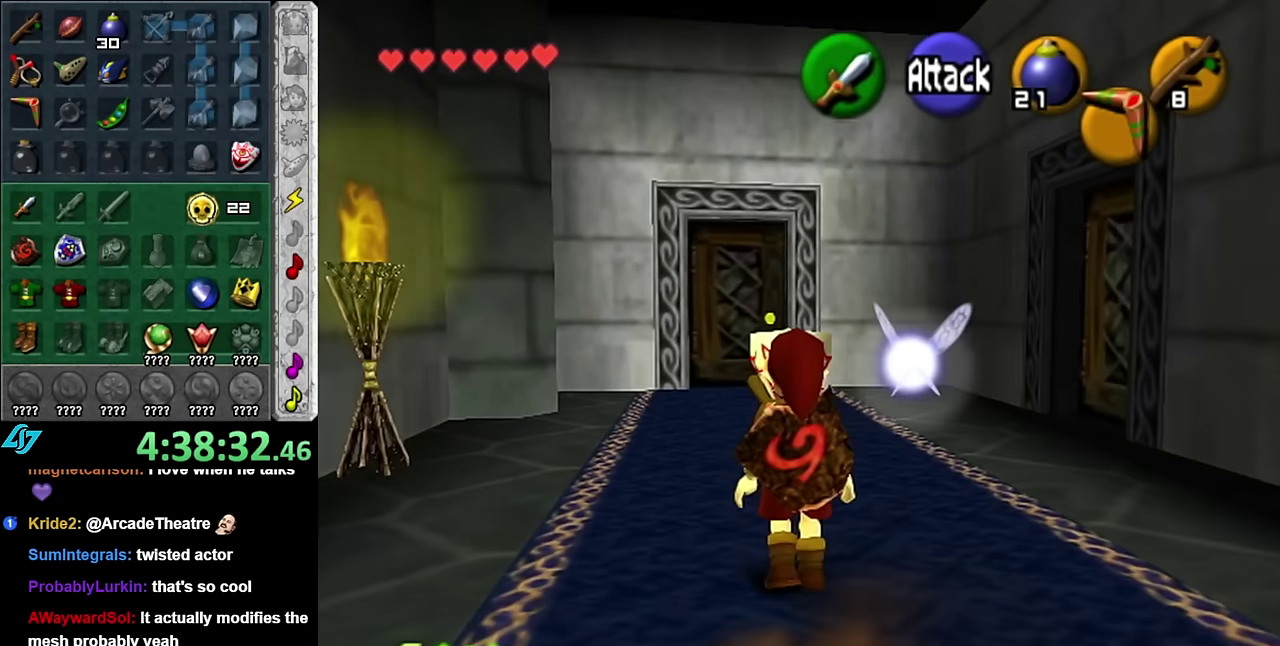
{"buttons": [], "left_stick": "up", "right_stick": "center", "events": [[50, "A", "up"]]}
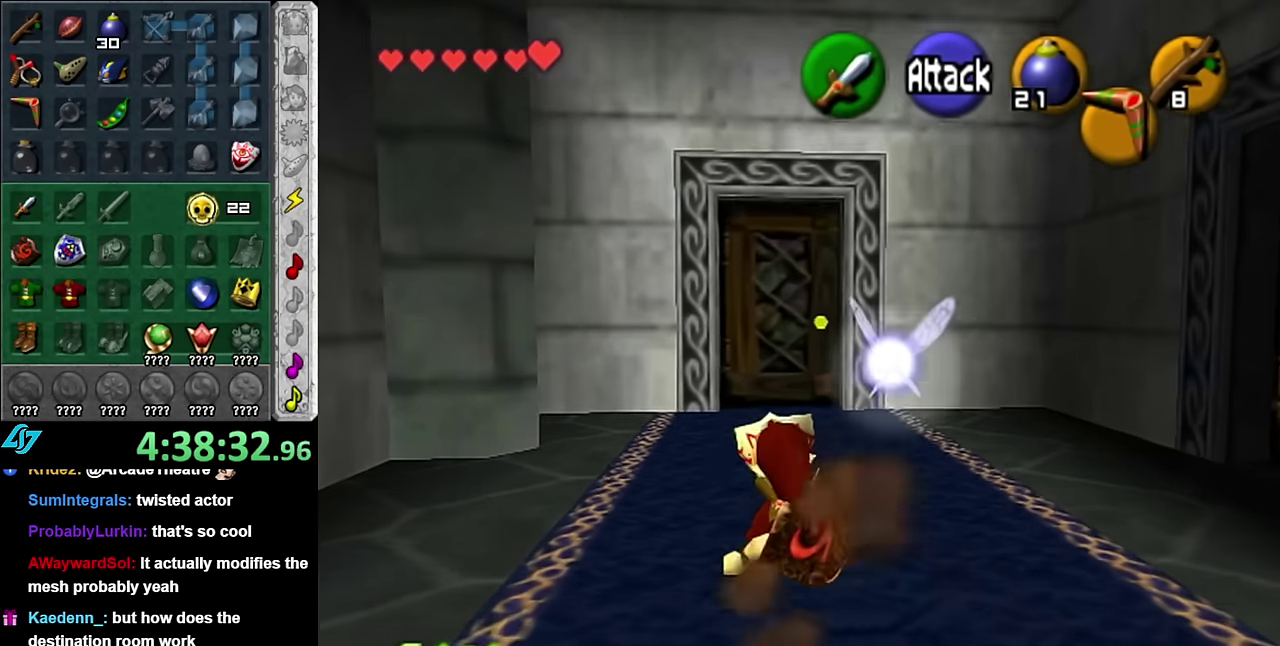
{"buttons": [], "left_stick": "up", "right_stick": "center", "events": []}
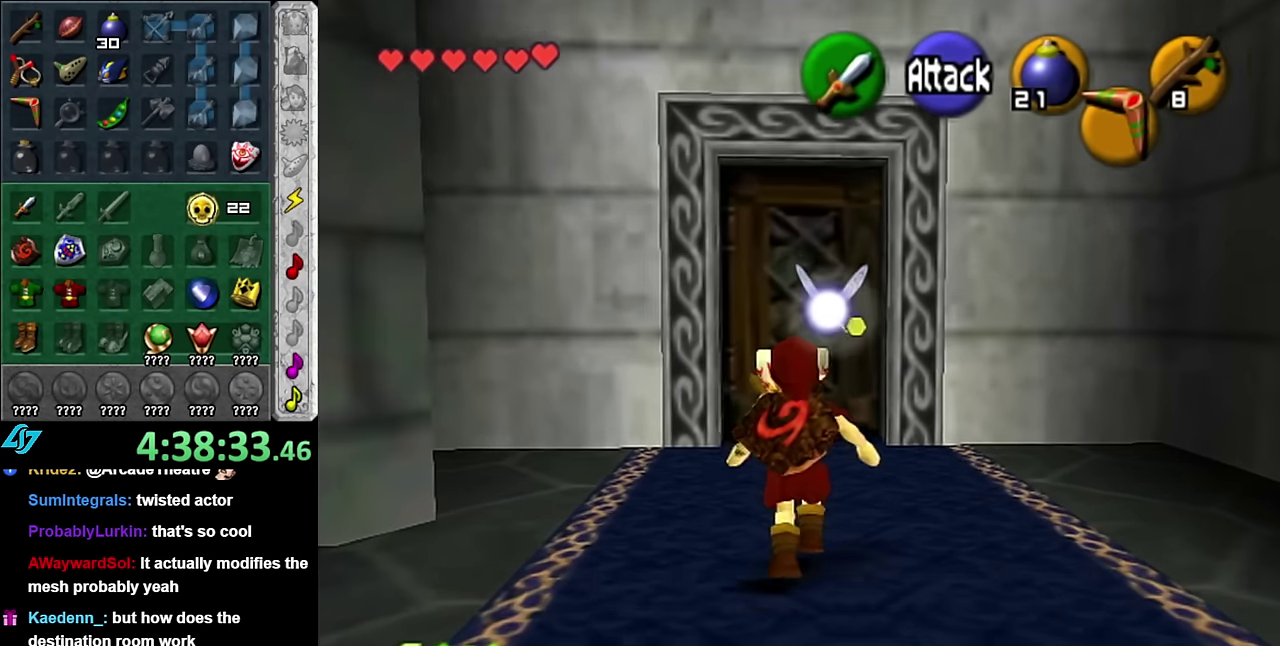
{"buttons": ["A"], "left_stick": "center", "right_stick": "center", "events": [[416, "A", "down"], [483, "left_stick", "center"]]}
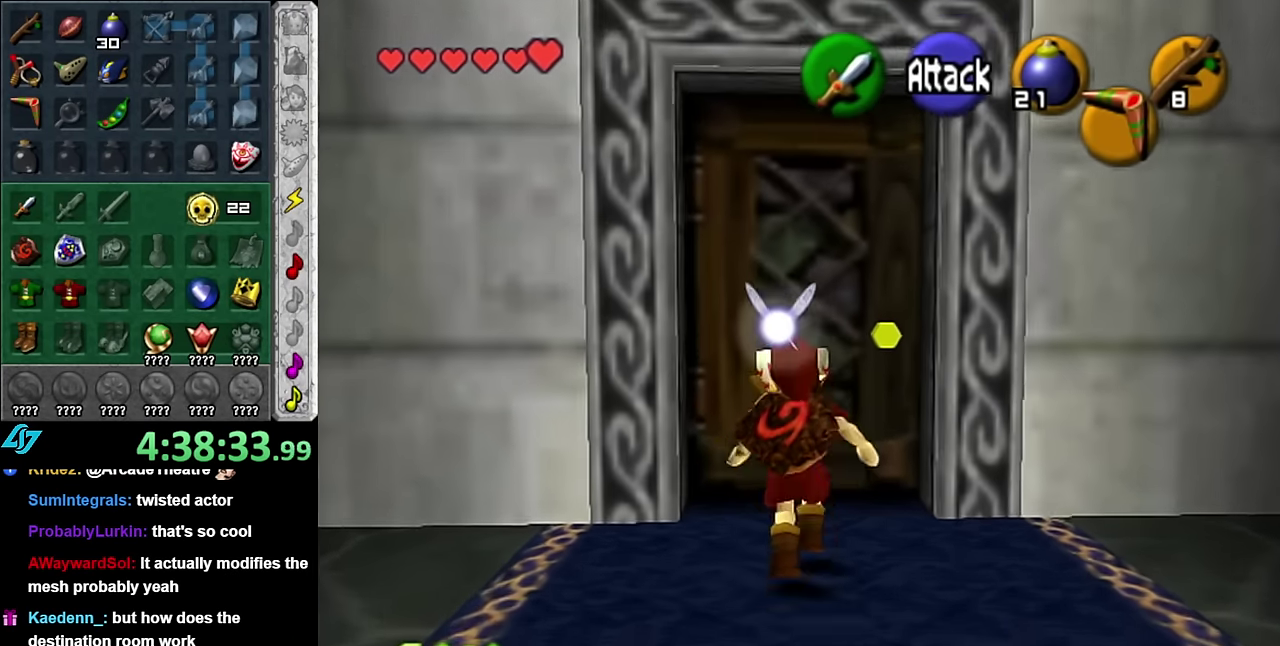
{"buttons": [], "left_stick": "center", "right_stick": "center", "events": [[16, "A", "up"], [83, "A", "down"], [133, "A", "up"], [233, "A", "down"], [300, "A", "up"], [366, "A", "down"], [450, "A", "up"]]}
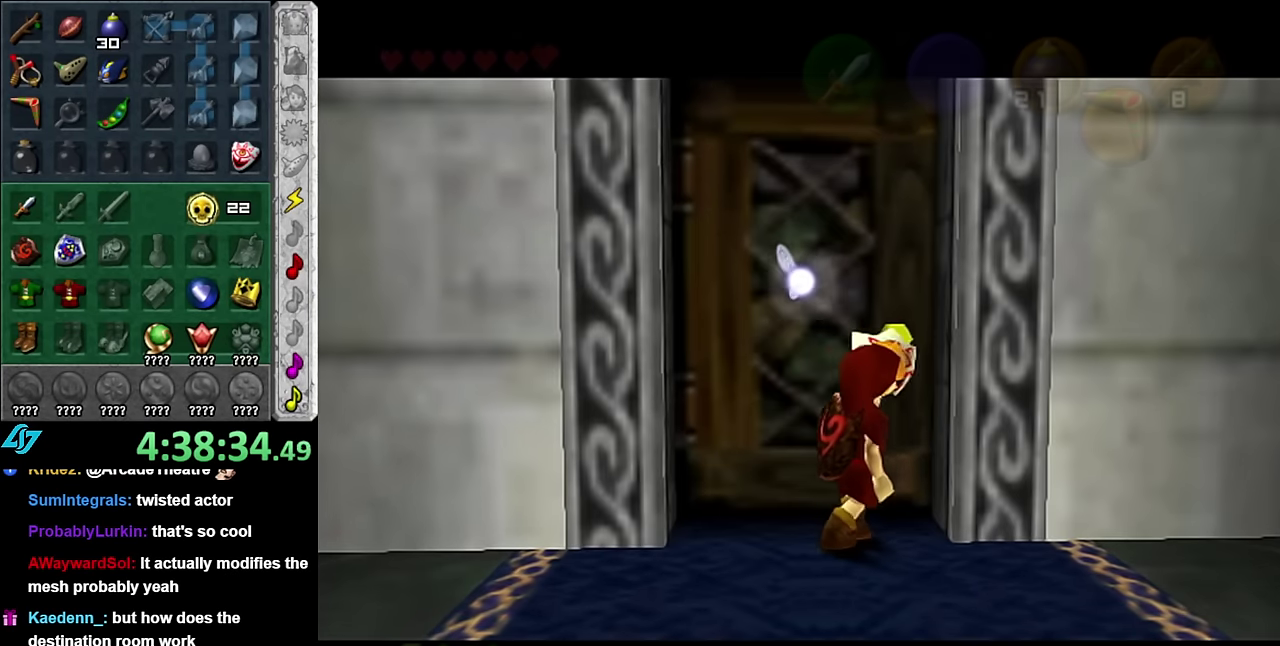
{"buttons": [], "left_stick": "center", "right_stick": "center", "events": []}